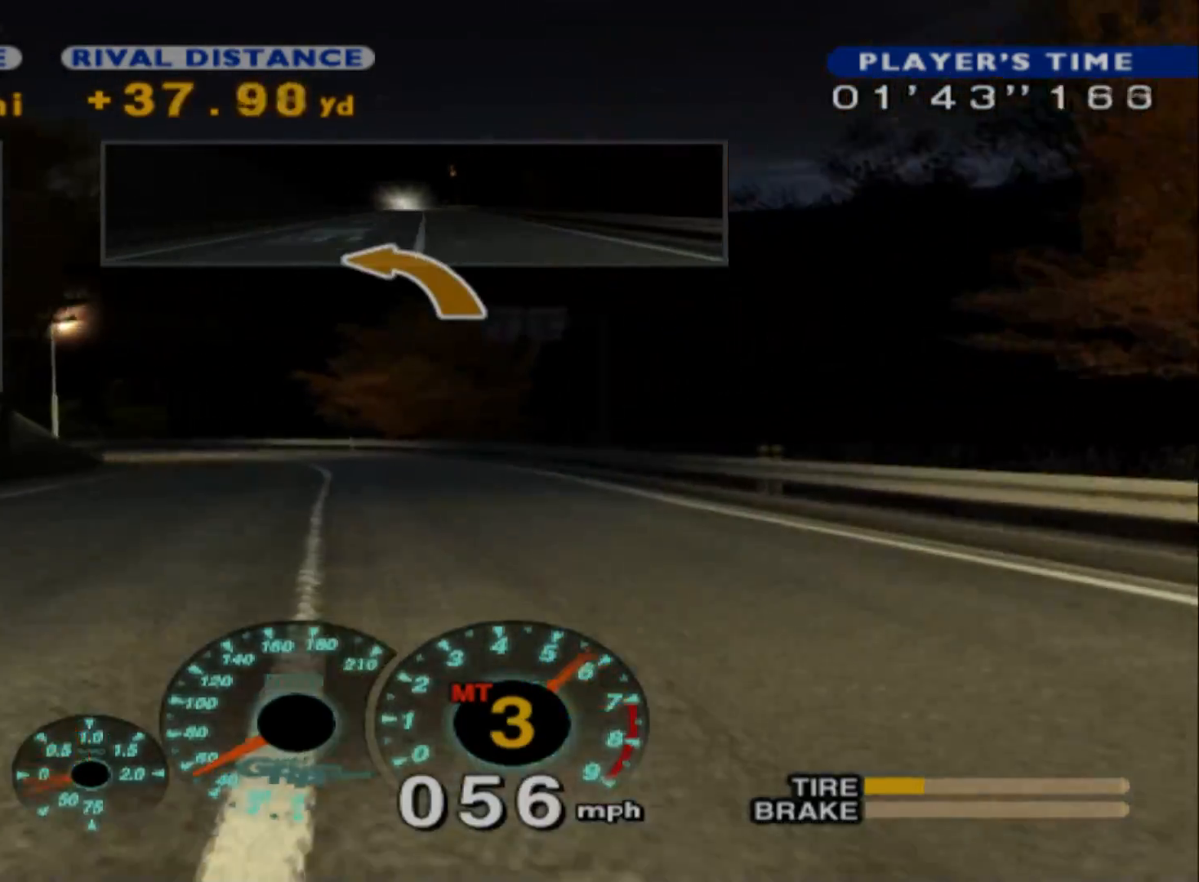
Gameplay with a controller (Xbox layout); each line is a JSON object with the inputs held at the frame after it. "events" lists button and stick changes between this image and that frame as [ms after this image, input, new state], when the widget could be followed in between. Not read: right_stick.
{"buttons": ["R2"], "left_stick": "left", "events": []}
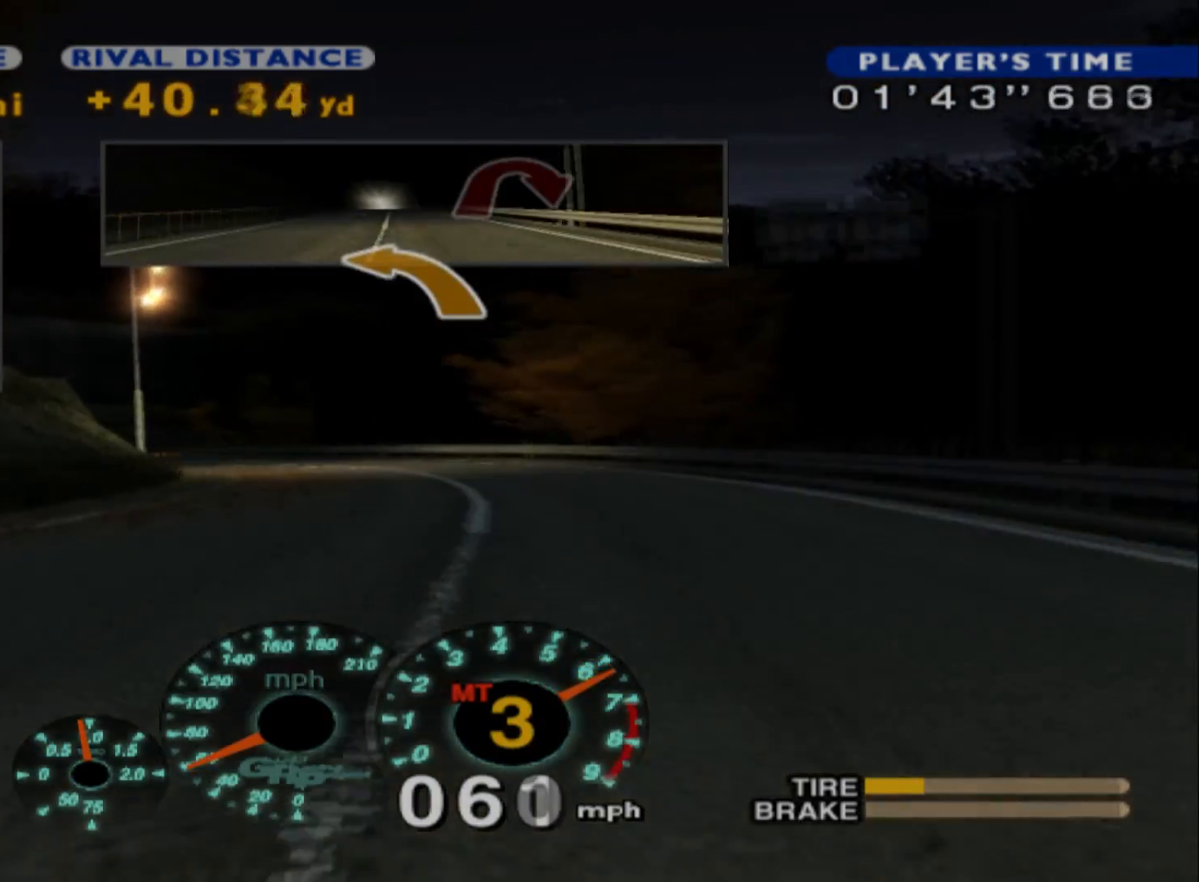
{"buttons": ["A", "R2"], "left_stick": "left", "events": [[500, "A", "down"]]}
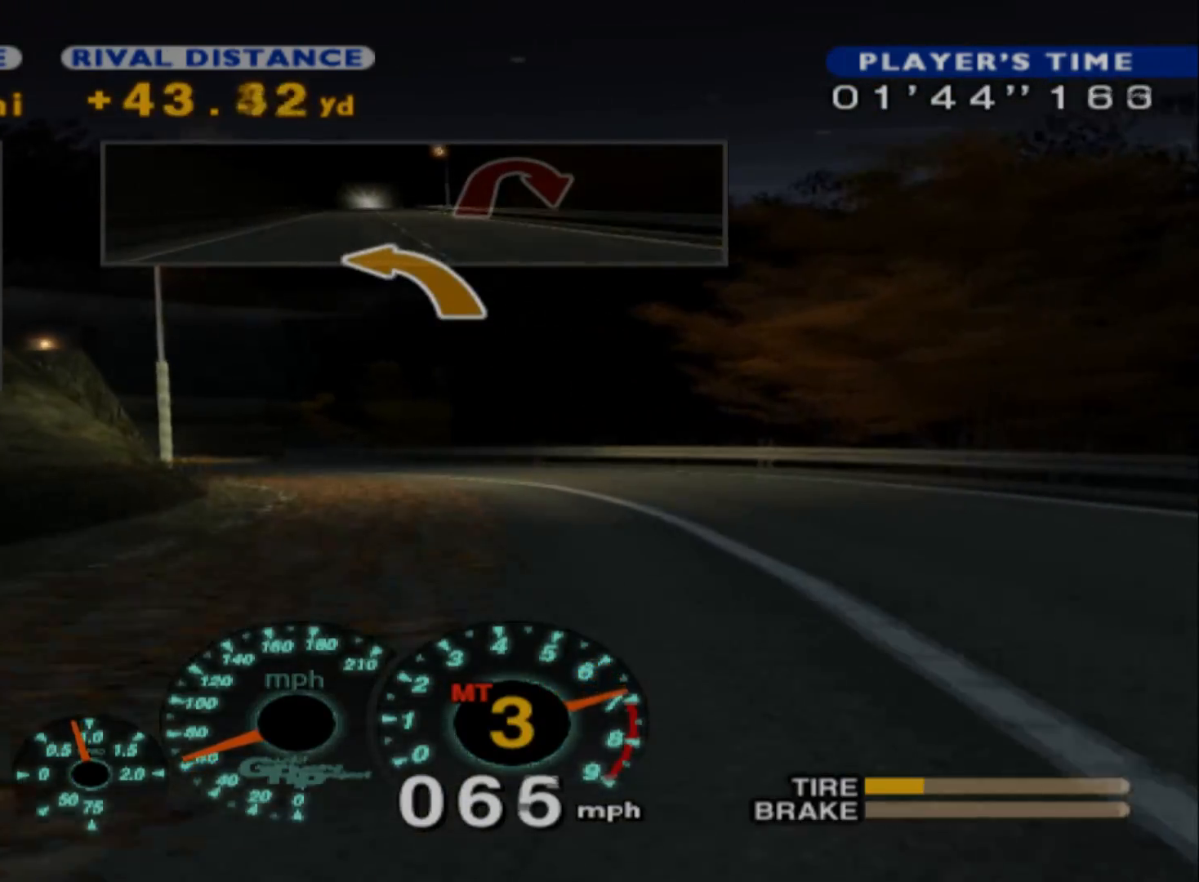
{"buttons": ["R2"], "left_stick": "left", "events": [[183, "A", "up"]]}
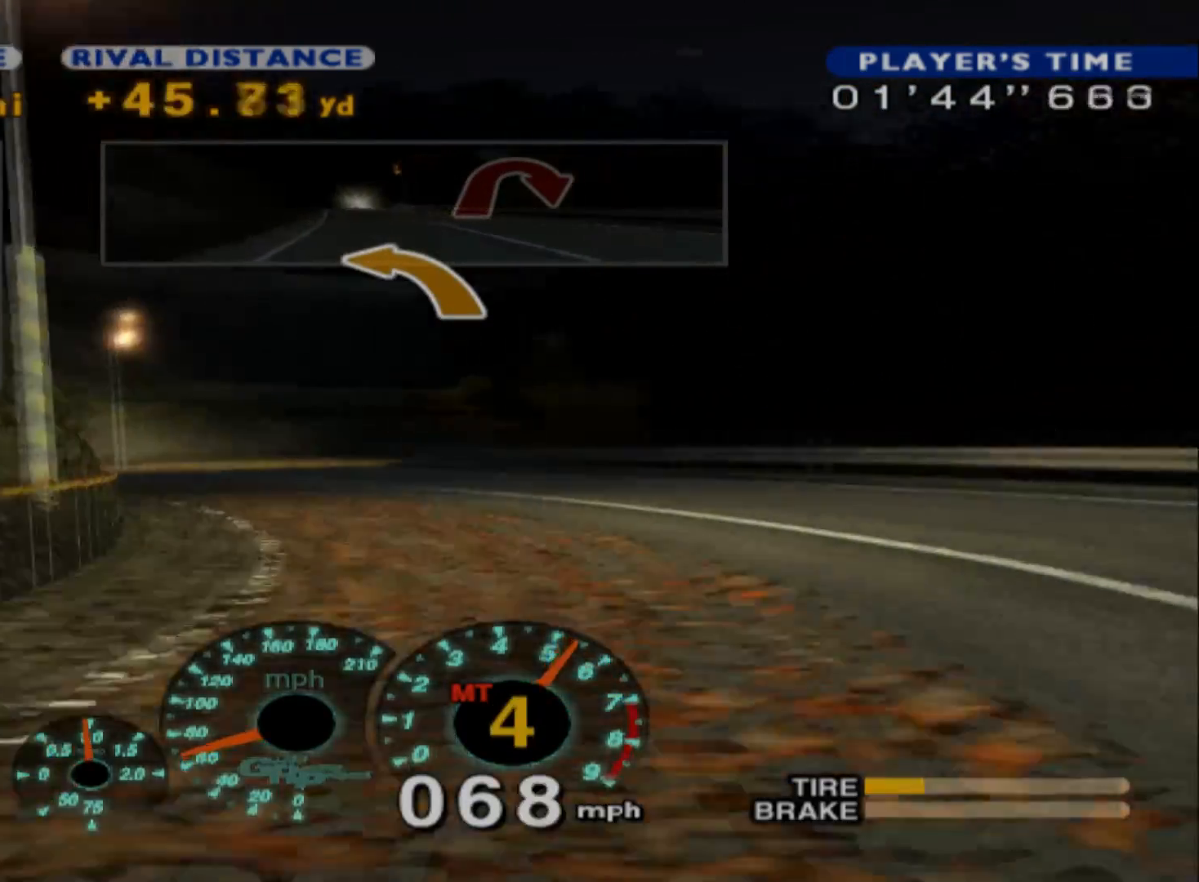
{"buttons": ["Y"], "left_stick": "right", "events": [[267, "R2", "up"], [350, "left_stick", "center"], [483, "left_stick", "right"], [500, "Y", "down"]]}
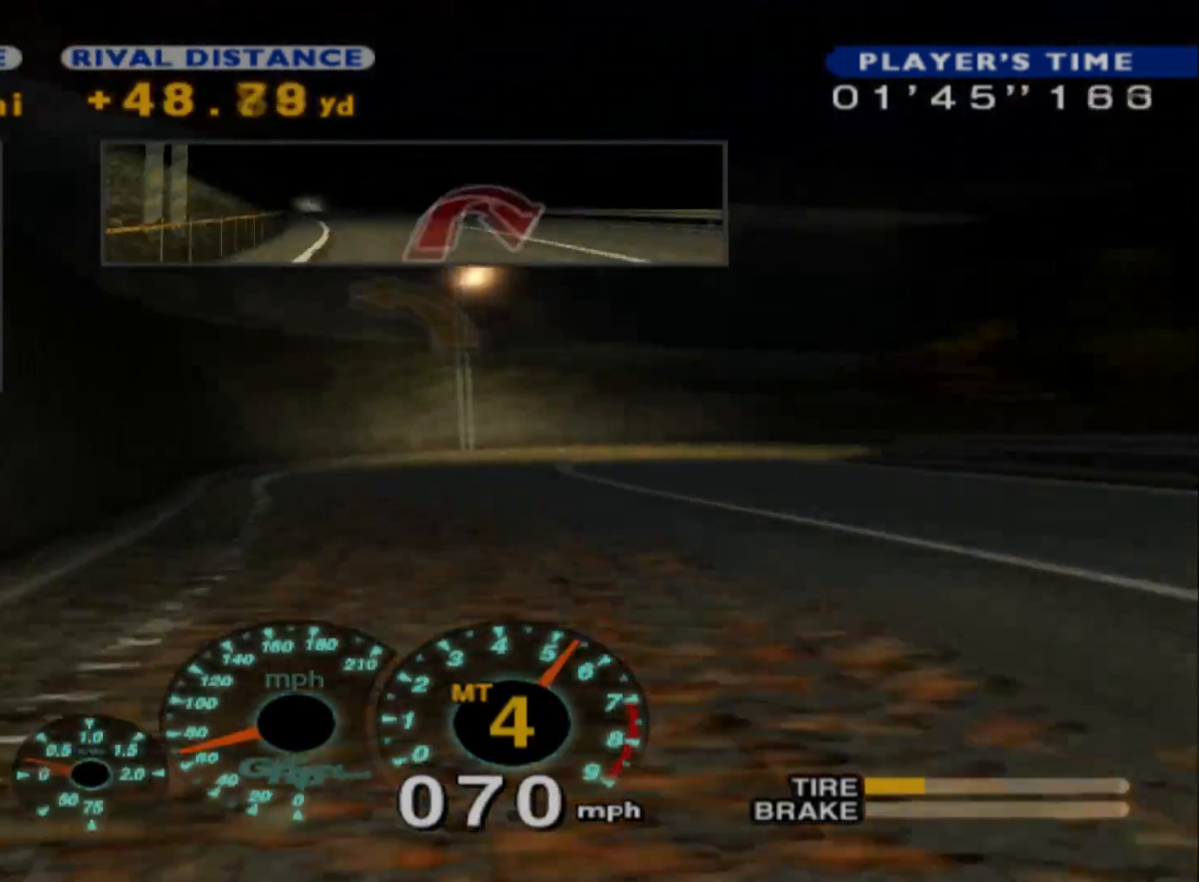
{"buttons": ["L2"], "left_stick": "right", "events": [[117, "Y", "up"], [250, "L2", "down"]]}
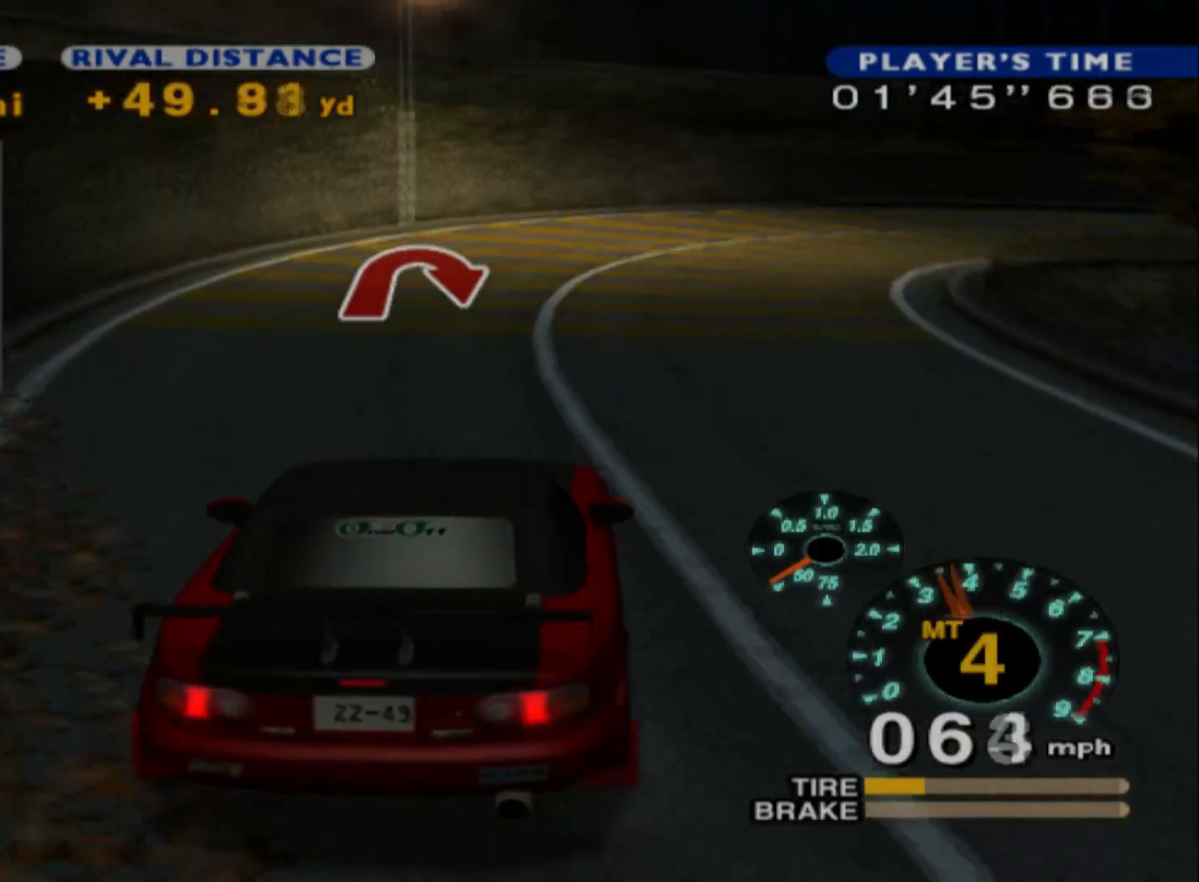
{"buttons": ["R2"], "left_stick": "right", "events": [[33, "X", "down"], [117, "L2", "up"], [150, "X", "up"], [300, "R2", "down"]]}
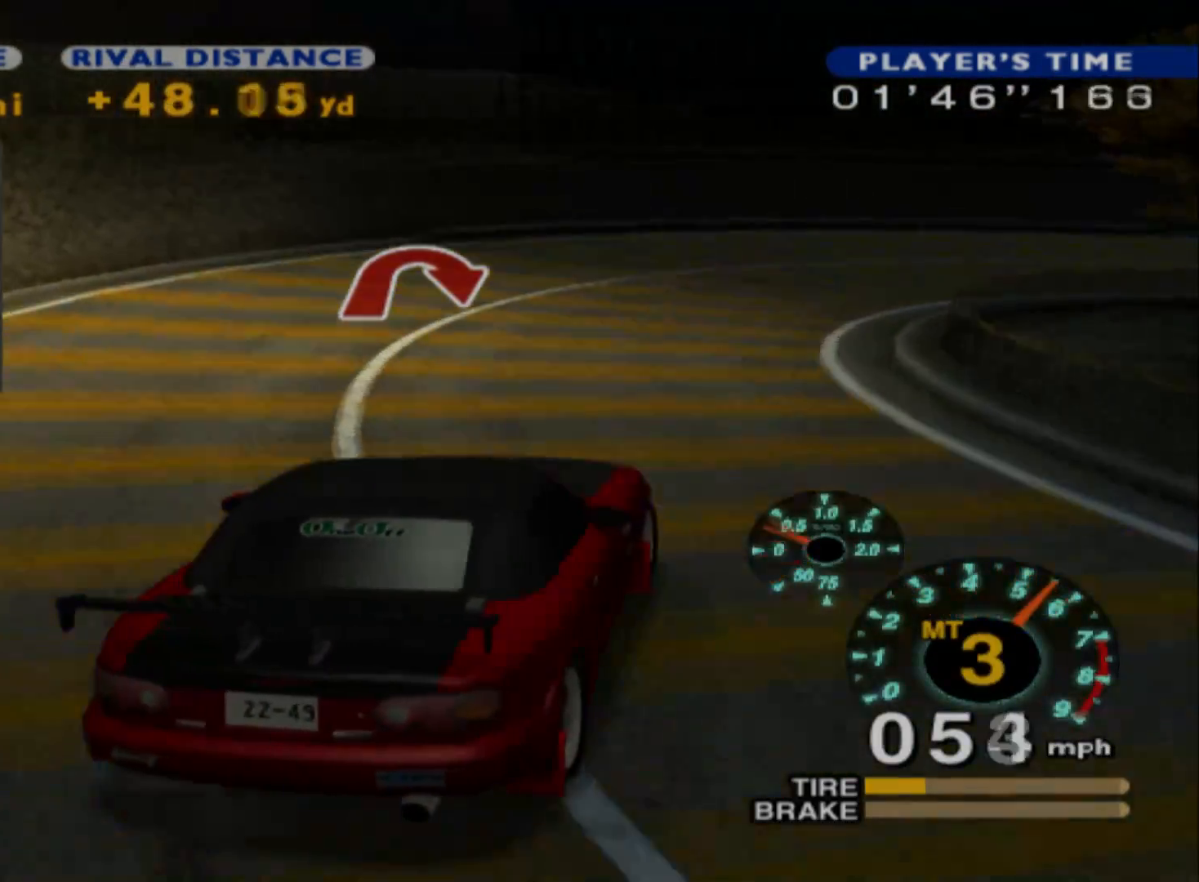
{"buttons": [], "left_stick": "center", "events": [[267, "R2", "up"], [467, "left_stick", "center"]]}
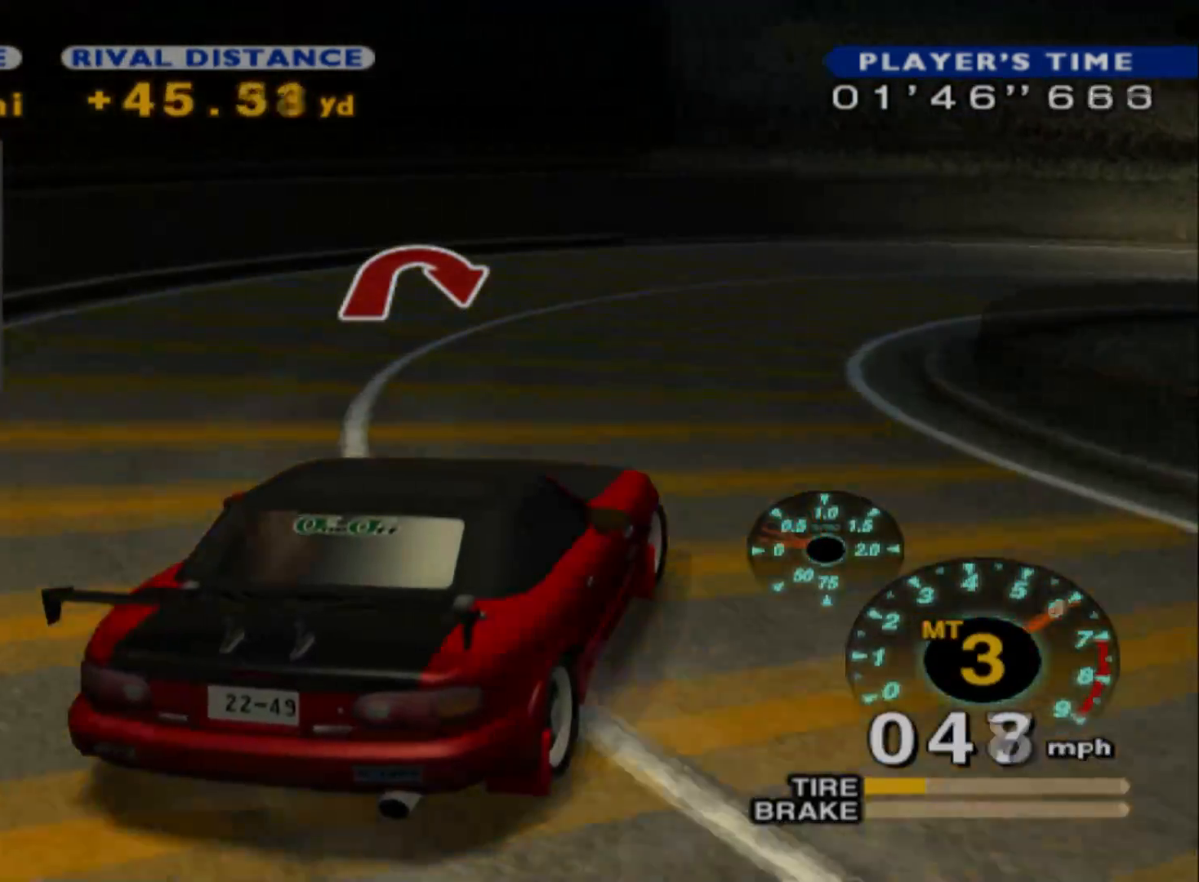
{"buttons": ["R2"], "left_stick": "left", "events": [[33, "R2", "down"], [133, "left_stick", "left"]]}
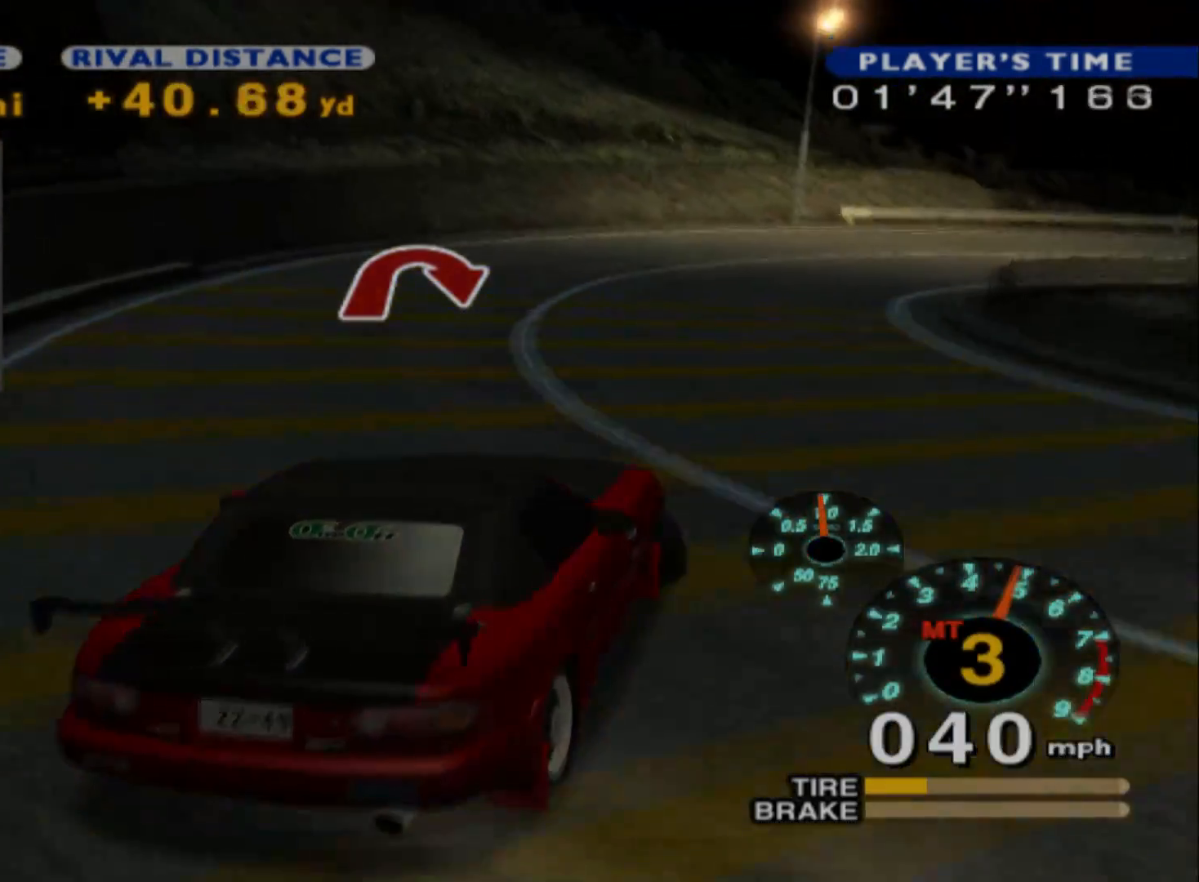
{"buttons": ["R2"], "left_stick": "center", "events": [[367, "left_stick", "center"]]}
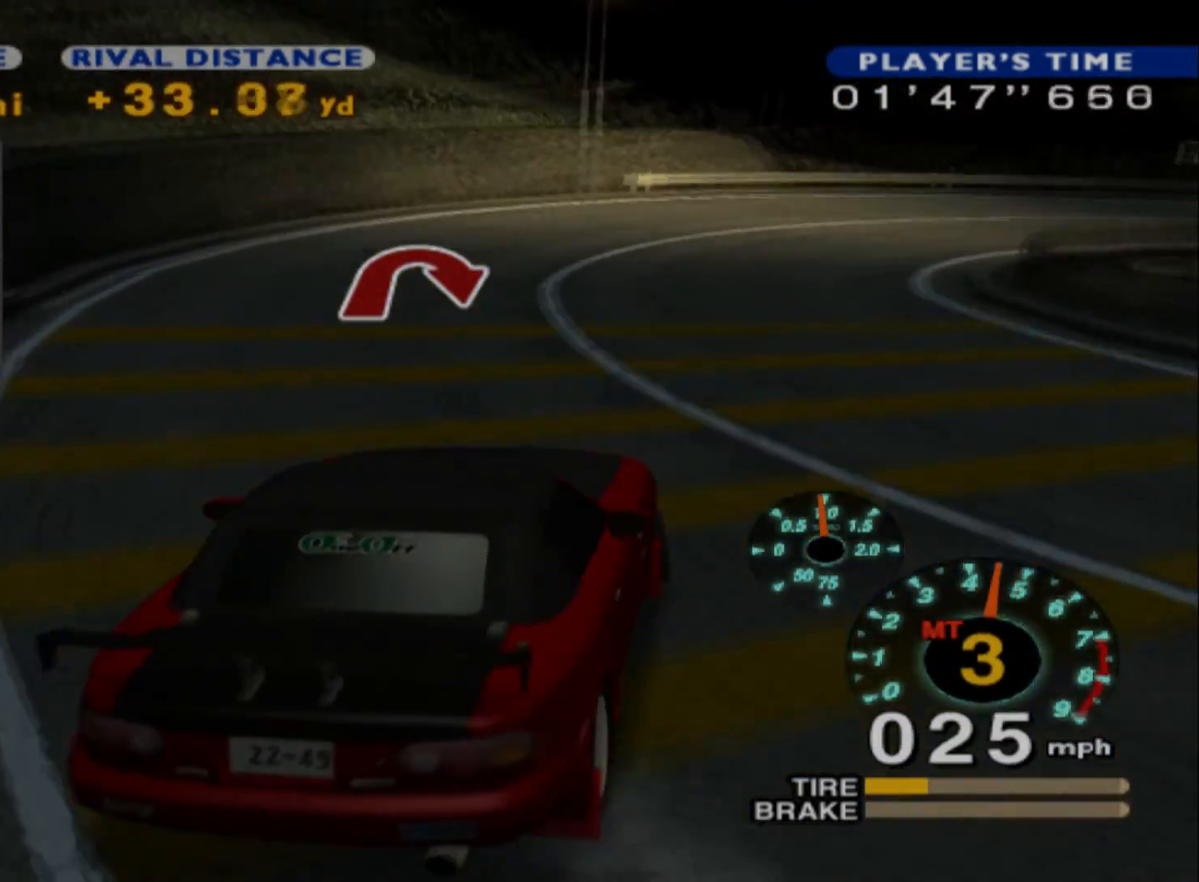
{"buttons": ["R2"], "left_stick": "center", "events": [[83, "left_stick", "right"], [267, "Y", "down"], [400, "Y", "up"], [500, "left_stick", "center"]]}
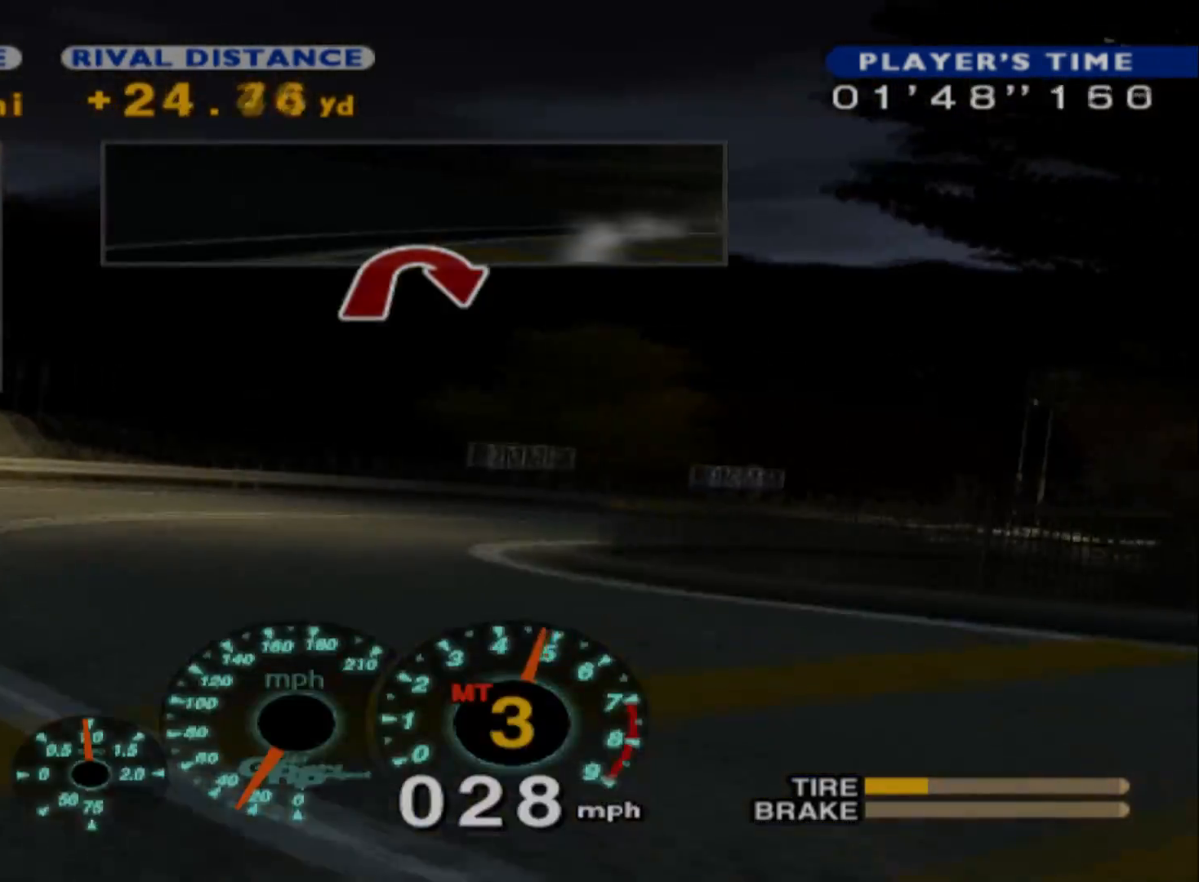
{"buttons": ["R2"], "left_stick": "left", "events": [[100, "left_stick", "left"]]}
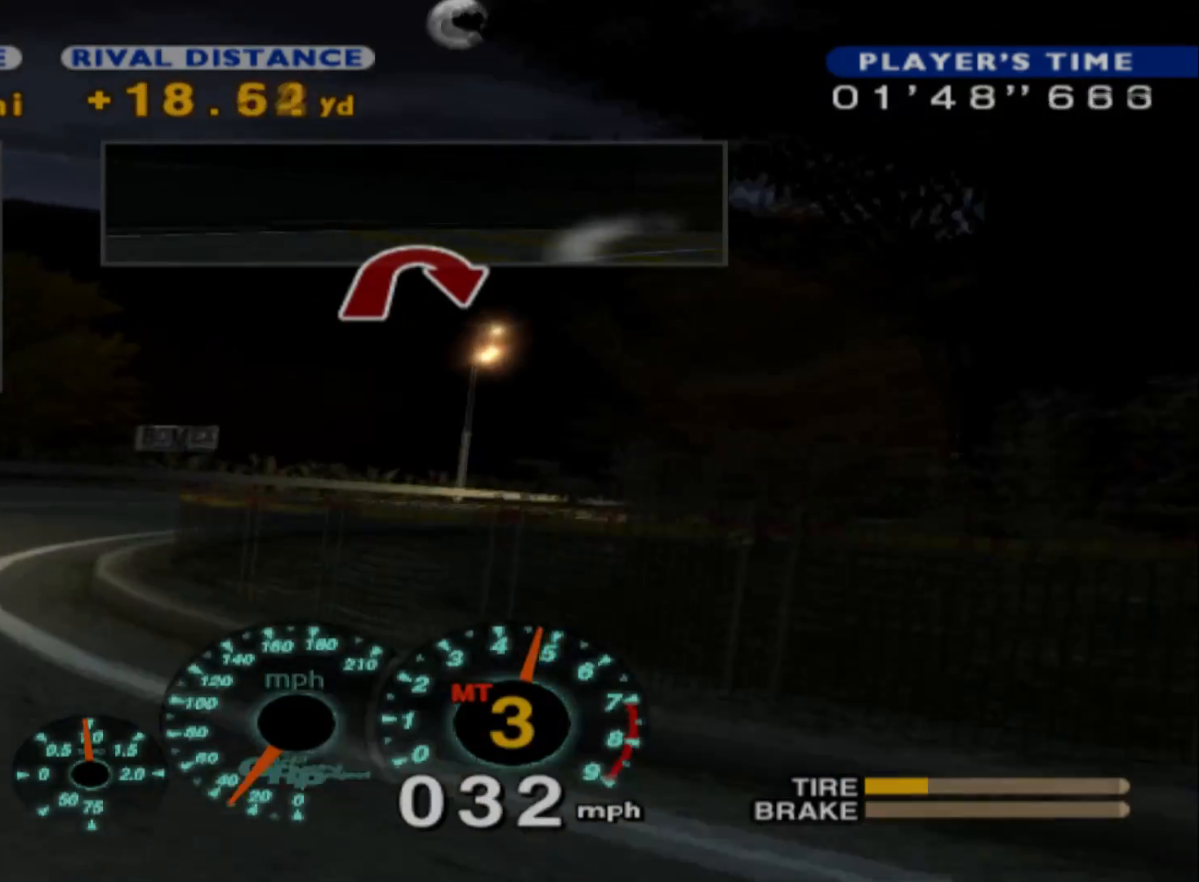
{"buttons": ["R2"], "left_stick": "right", "events": [[267, "left_stick", "center"], [383, "left_stick", "right"]]}
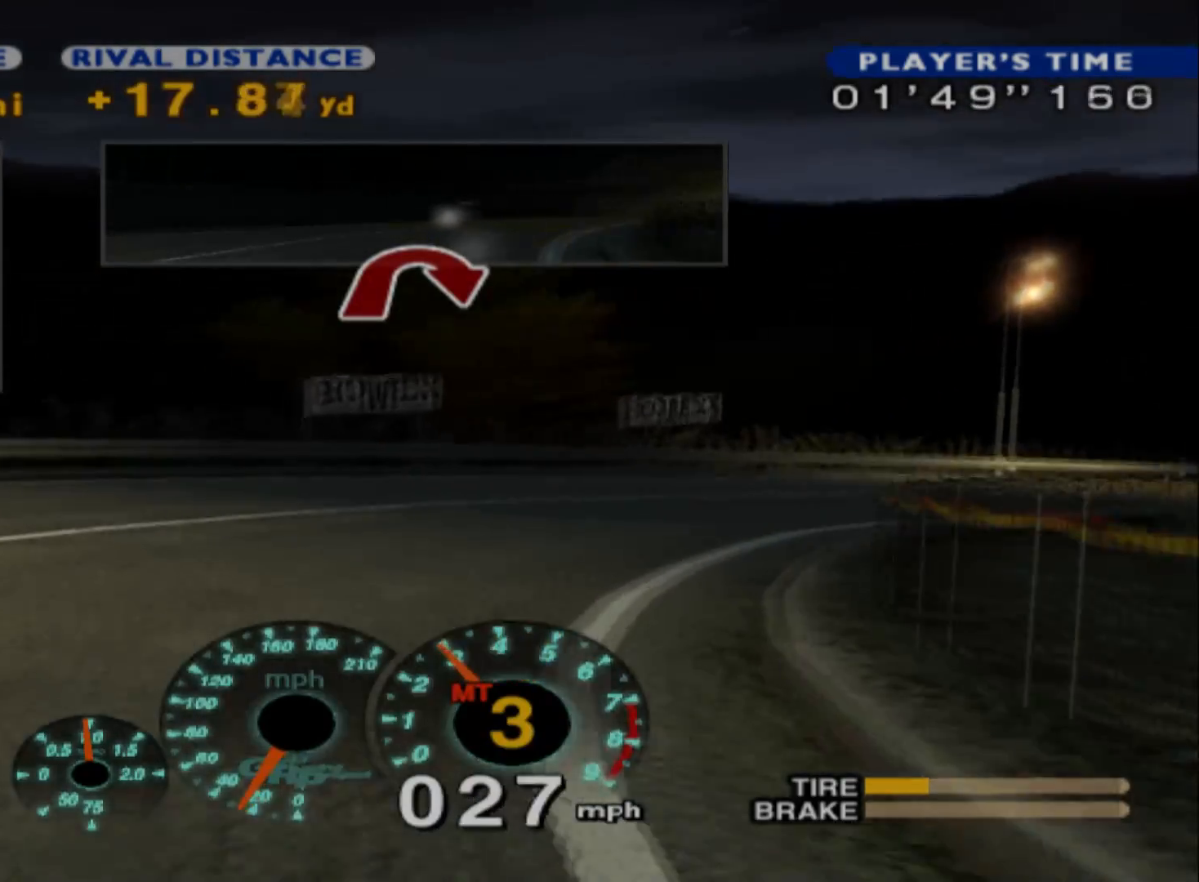
{"buttons": ["R2"], "left_stick": "right", "events": []}
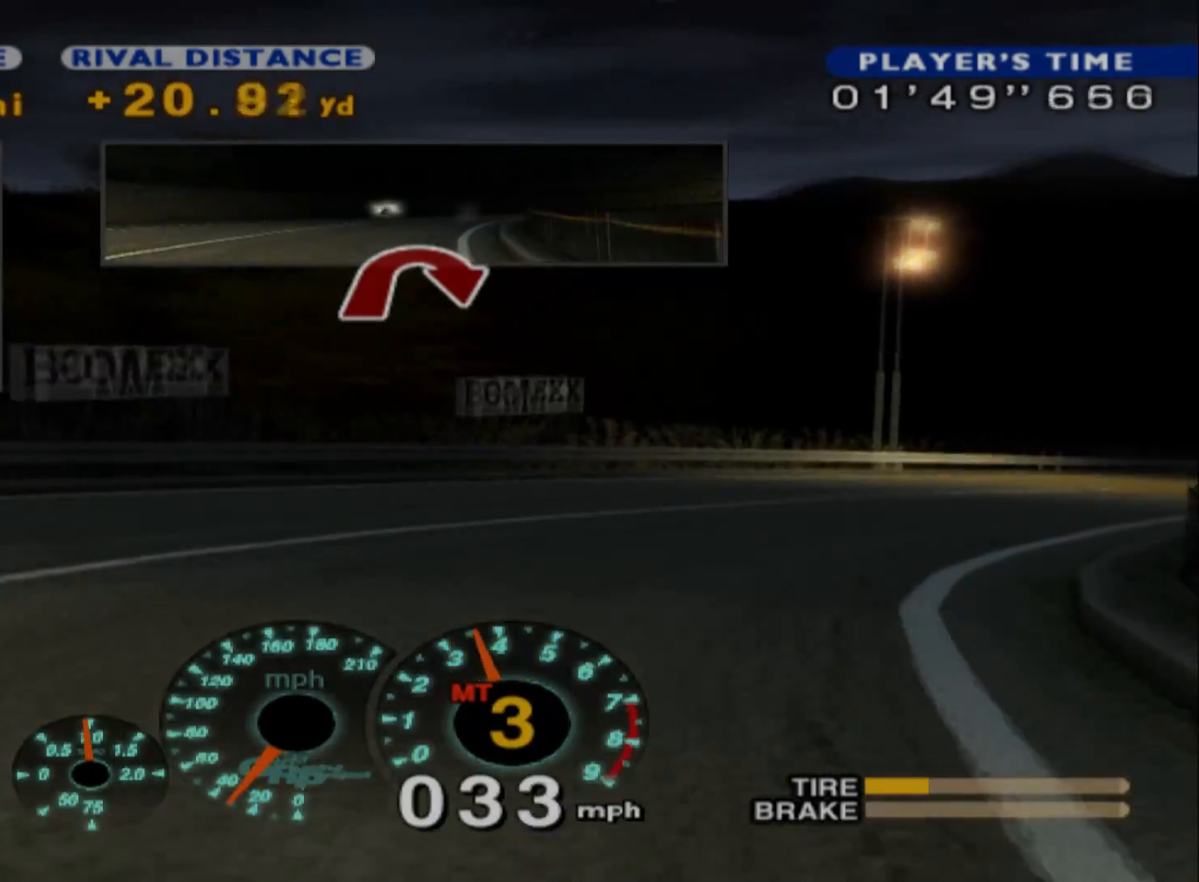
{"buttons": ["R2"], "left_stick": "right", "events": []}
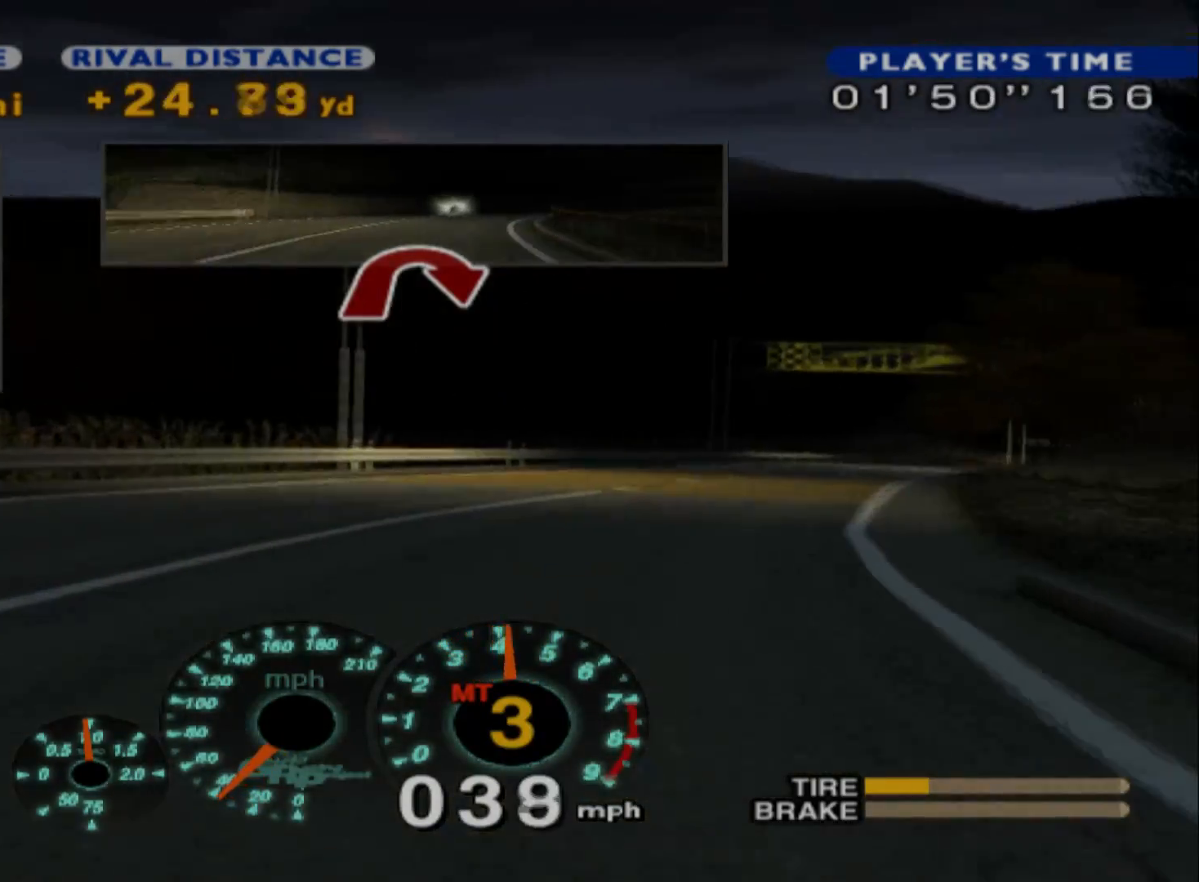
{"buttons": ["R2"], "left_stick": "right", "events": []}
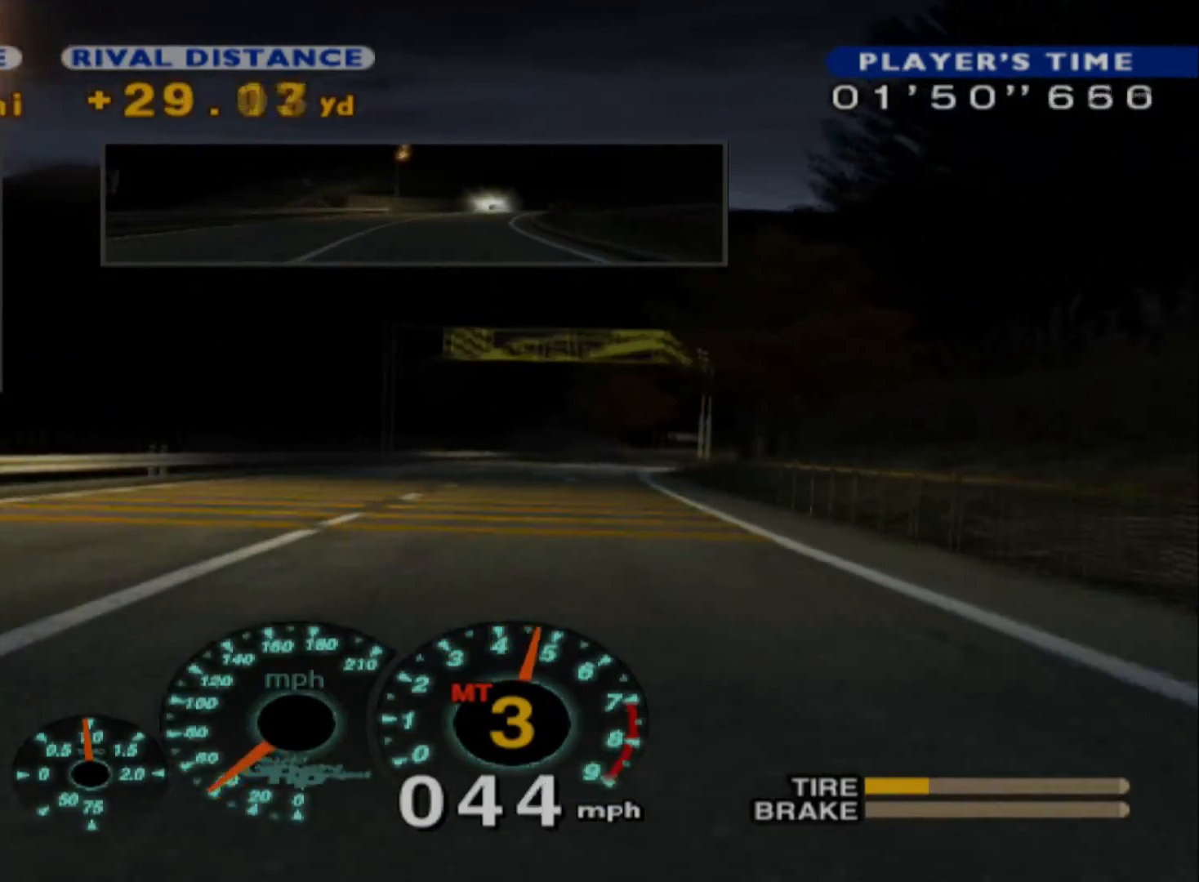
{"buttons": ["R2"], "left_stick": "center", "events": [[283, "left_stick", "center"]]}
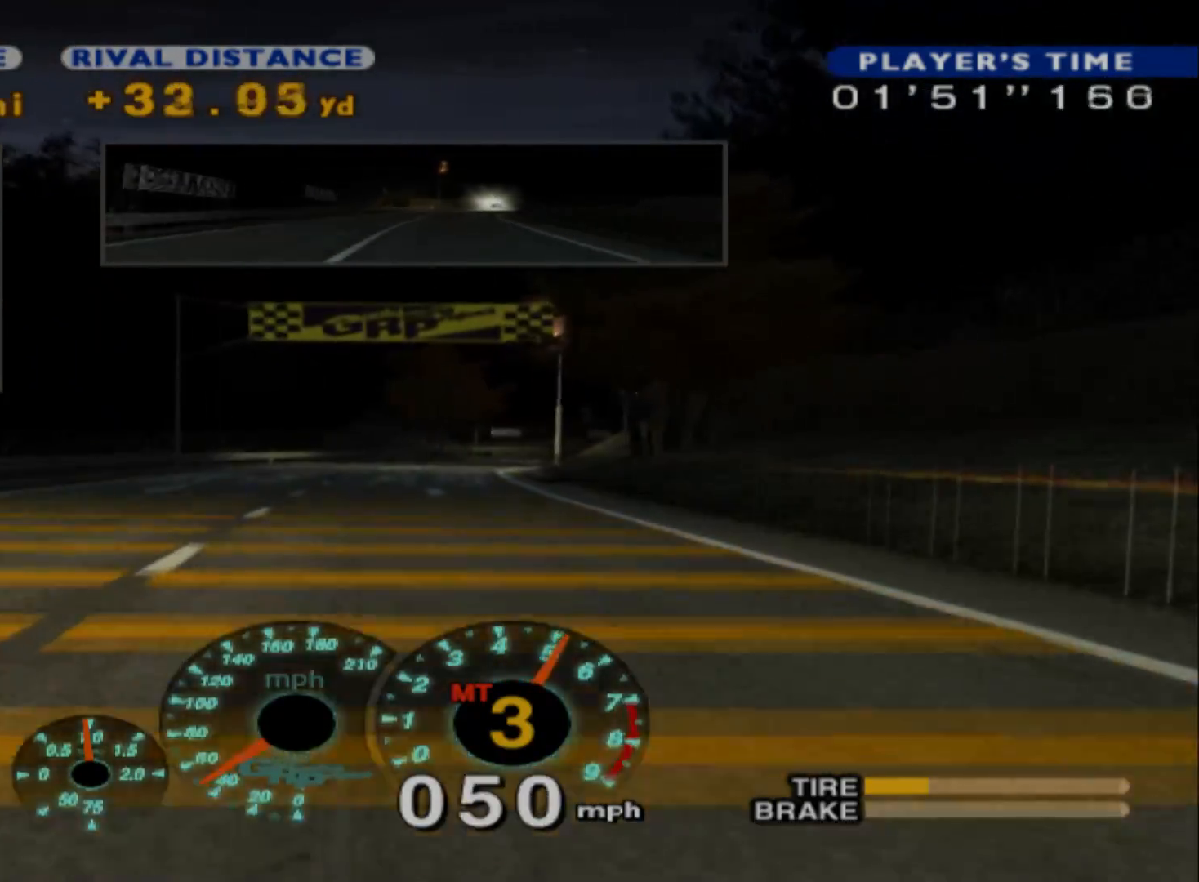
{"buttons": ["R2", "DPAD_RIGHT"], "left_stick": "center", "events": [[433, "DPAD_RIGHT", "down"]]}
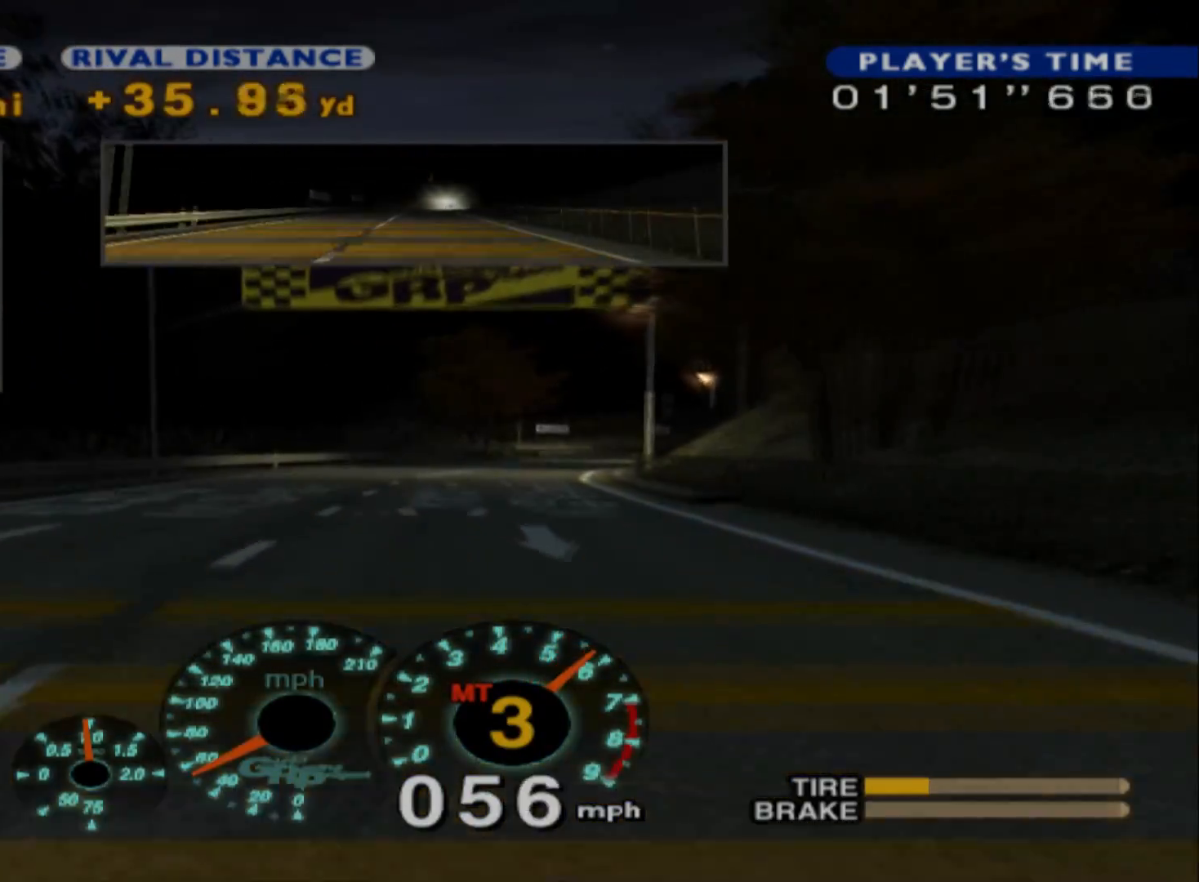
{"buttons": ["R2", "DPAD_RIGHT"], "left_stick": "center", "events": [[100, "DPAD_RIGHT", "up"], [350, "DPAD_RIGHT", "down"]]}
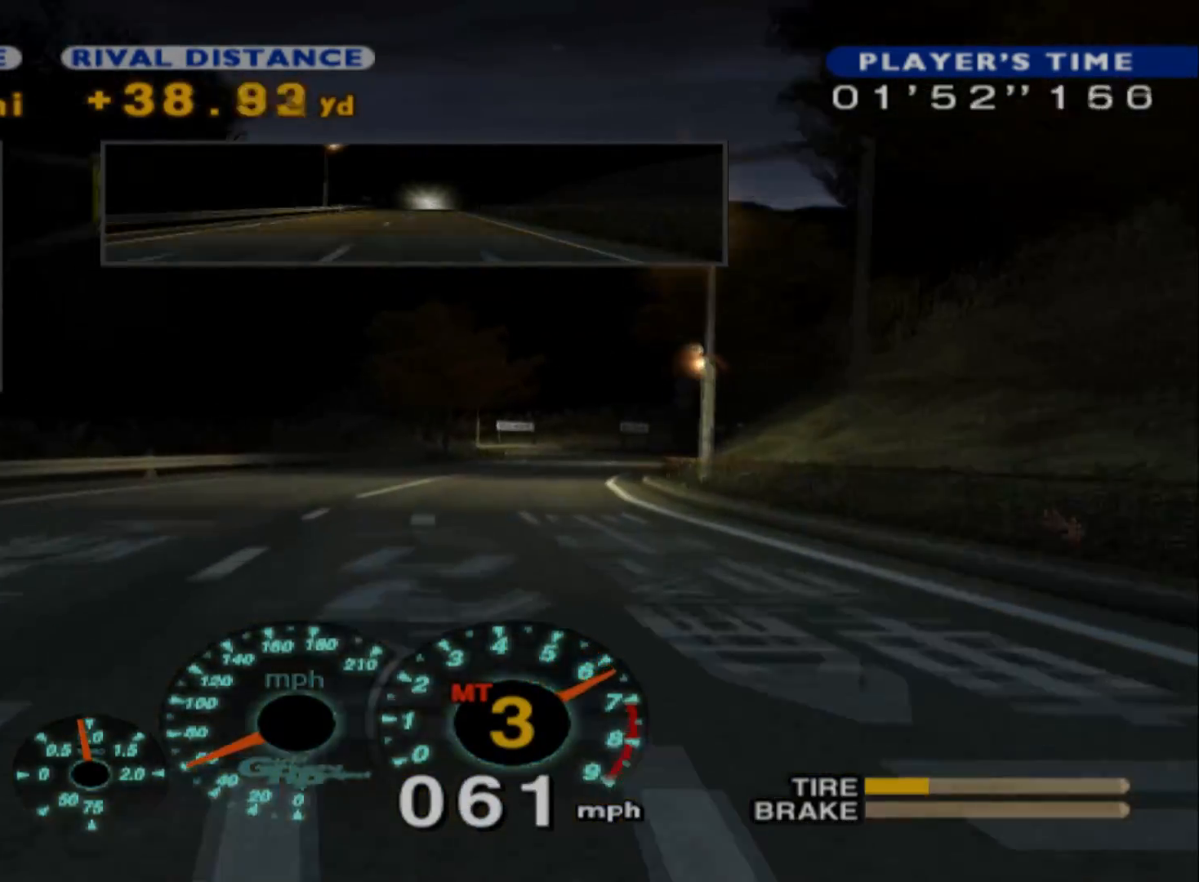
{"buttons": ["R2"], "left_stick": "right", "events": [[50, "DPAD_RIGHT", "up"], [367, "A", "down"], [450, "left_stick", "right"], [500, "A", "up"]]}
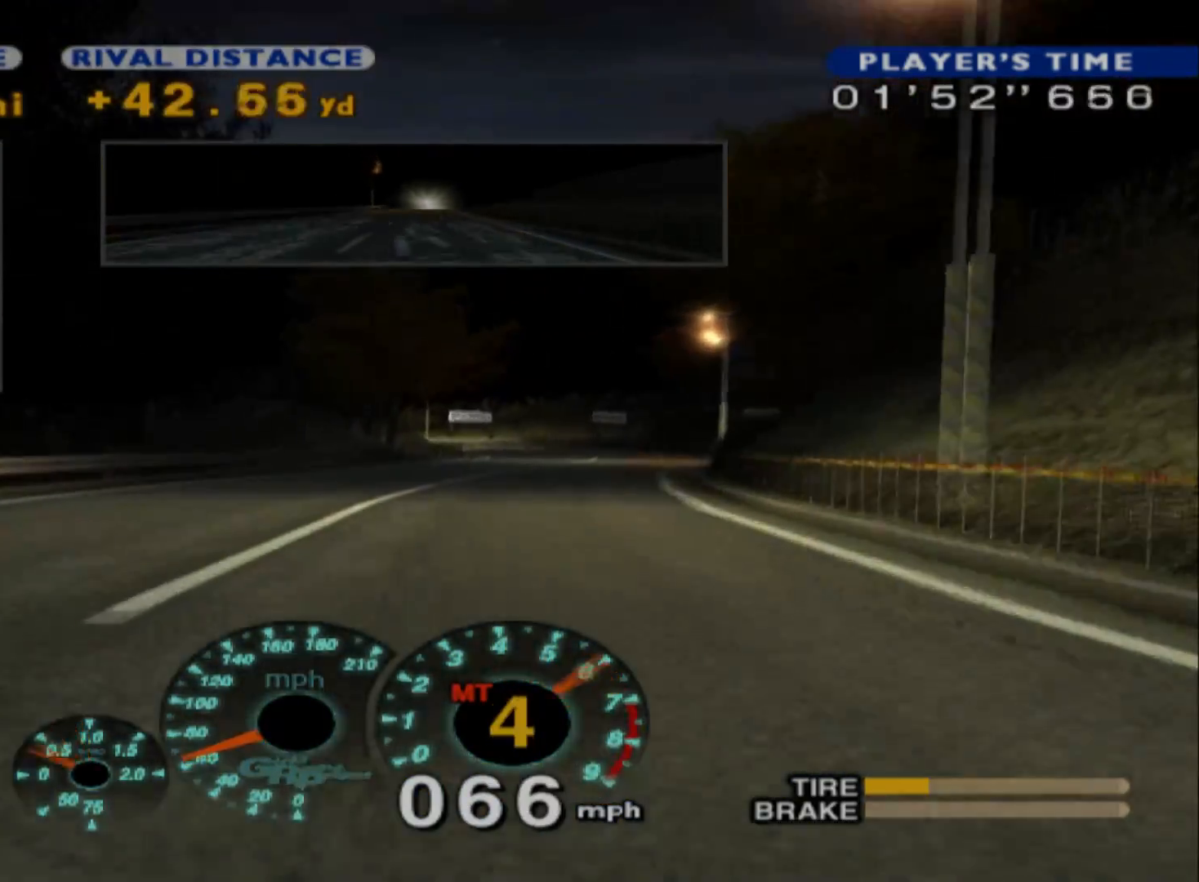
{"buttons": ["R2"], "left_stick": "right", "events": []}
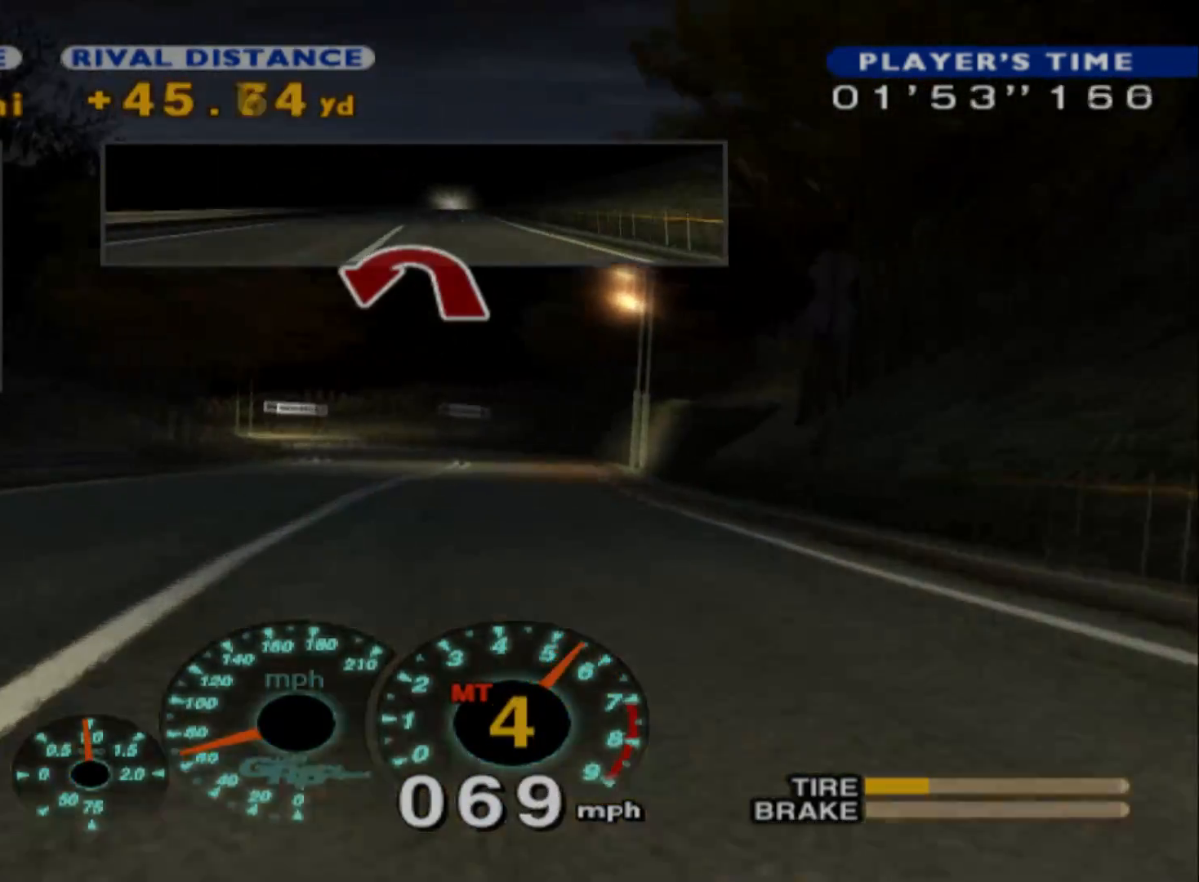
{"buttons": ["R2"], "left_stick": "left", "events": [[233, "left_stick", "center"], [483, "left_stick", "left"]]}
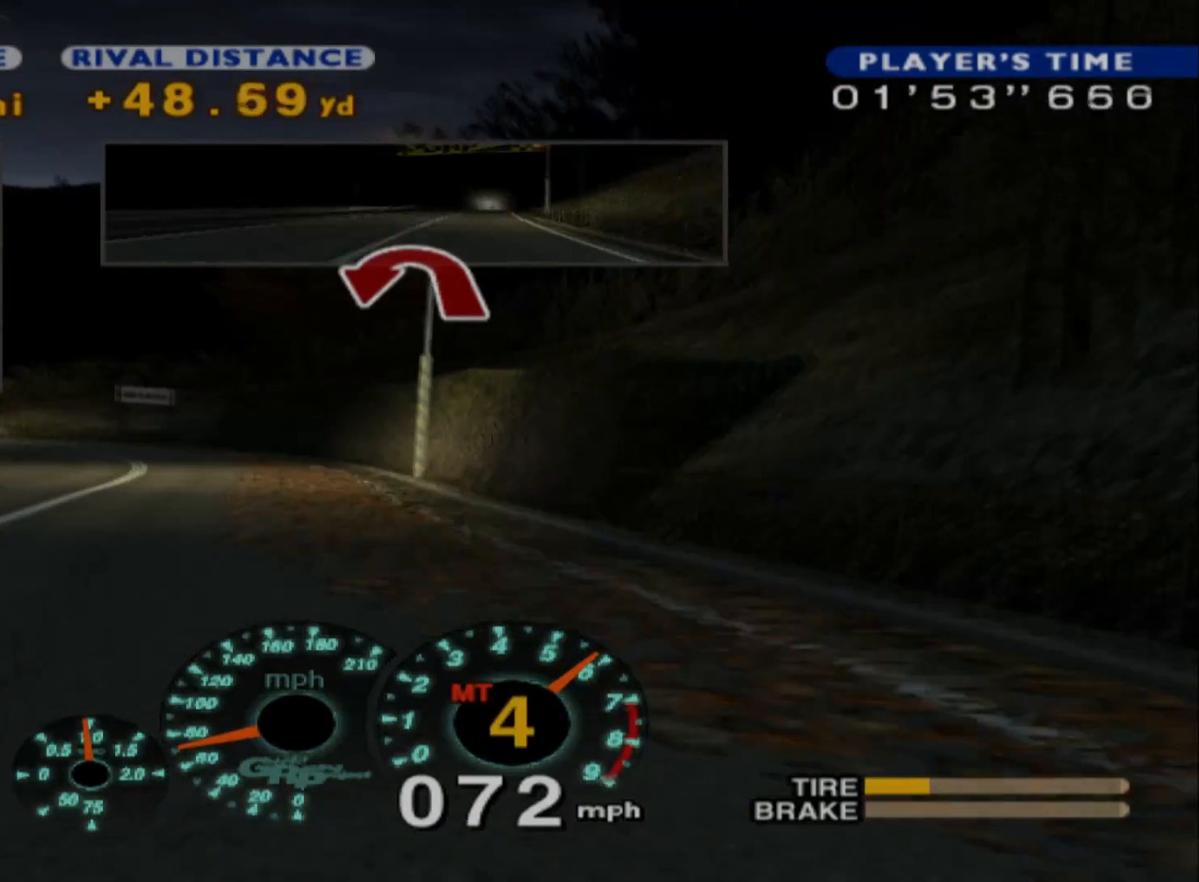
{"buttons": [], "left_stick": "left", "events": [[317, "R2", "up"]]}
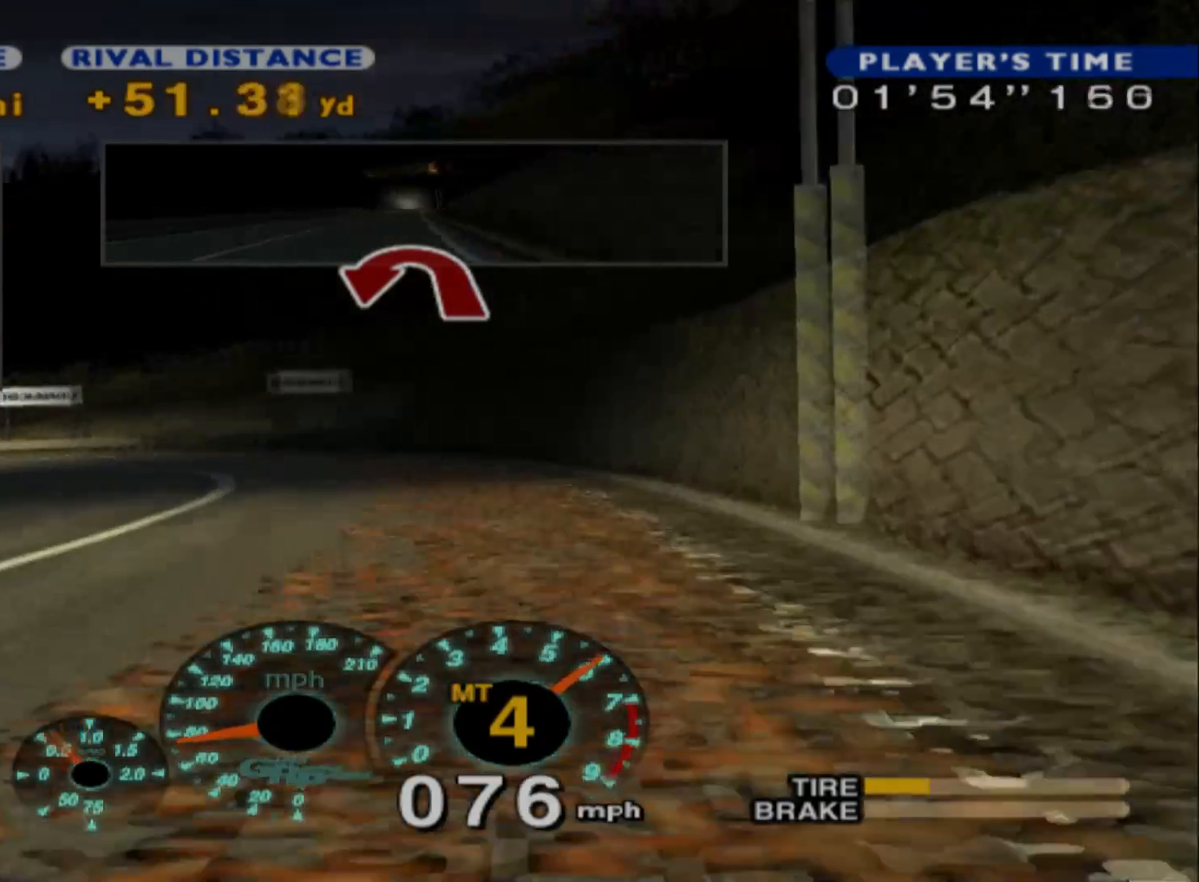
{"buttons": ["L2"], "left_stick": "center", "events": [[167, "L2", "down"], [400, "left_stick", "center"]]}
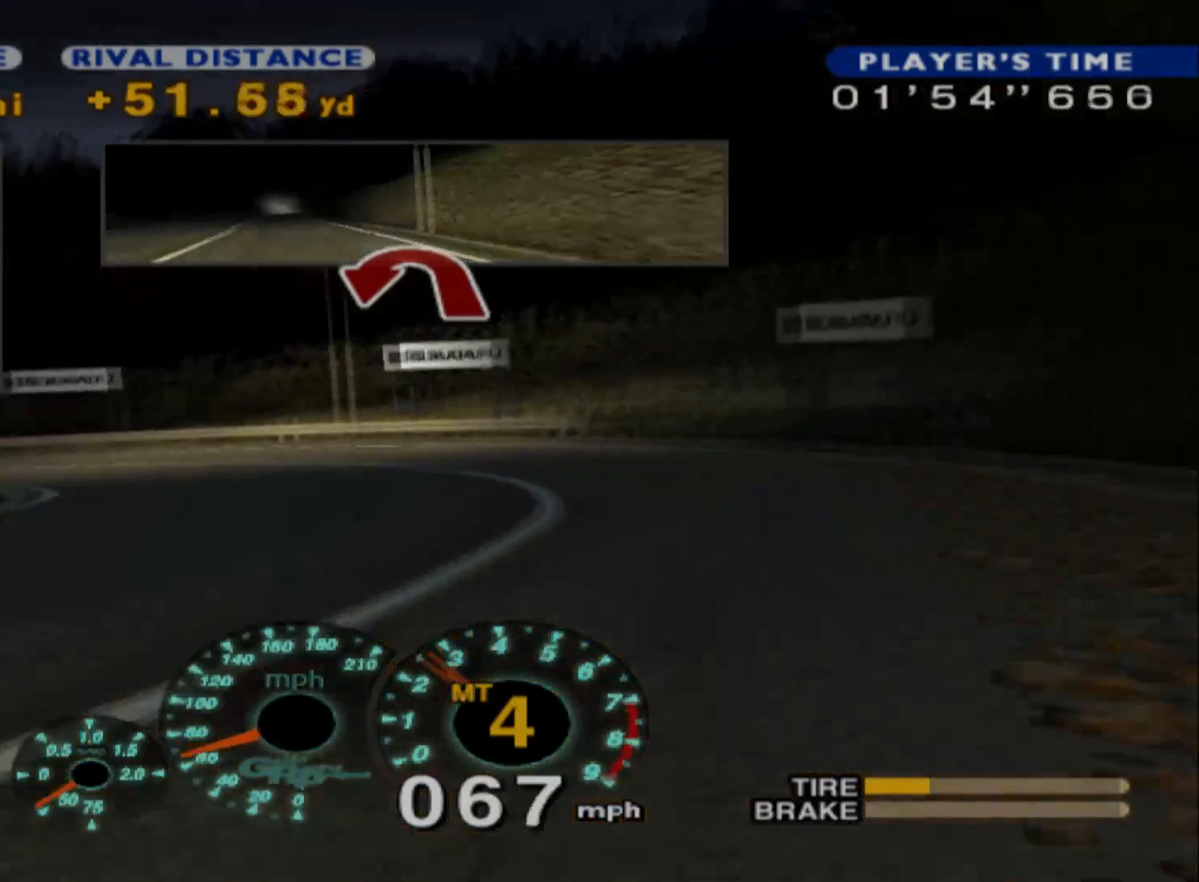
{"buttons": ["R2"], "left_stick": "center", "events": [[67, "X", "down"], [167, "X", "up"], [283, "L2", "up"], [417, "R2", "down"]]}
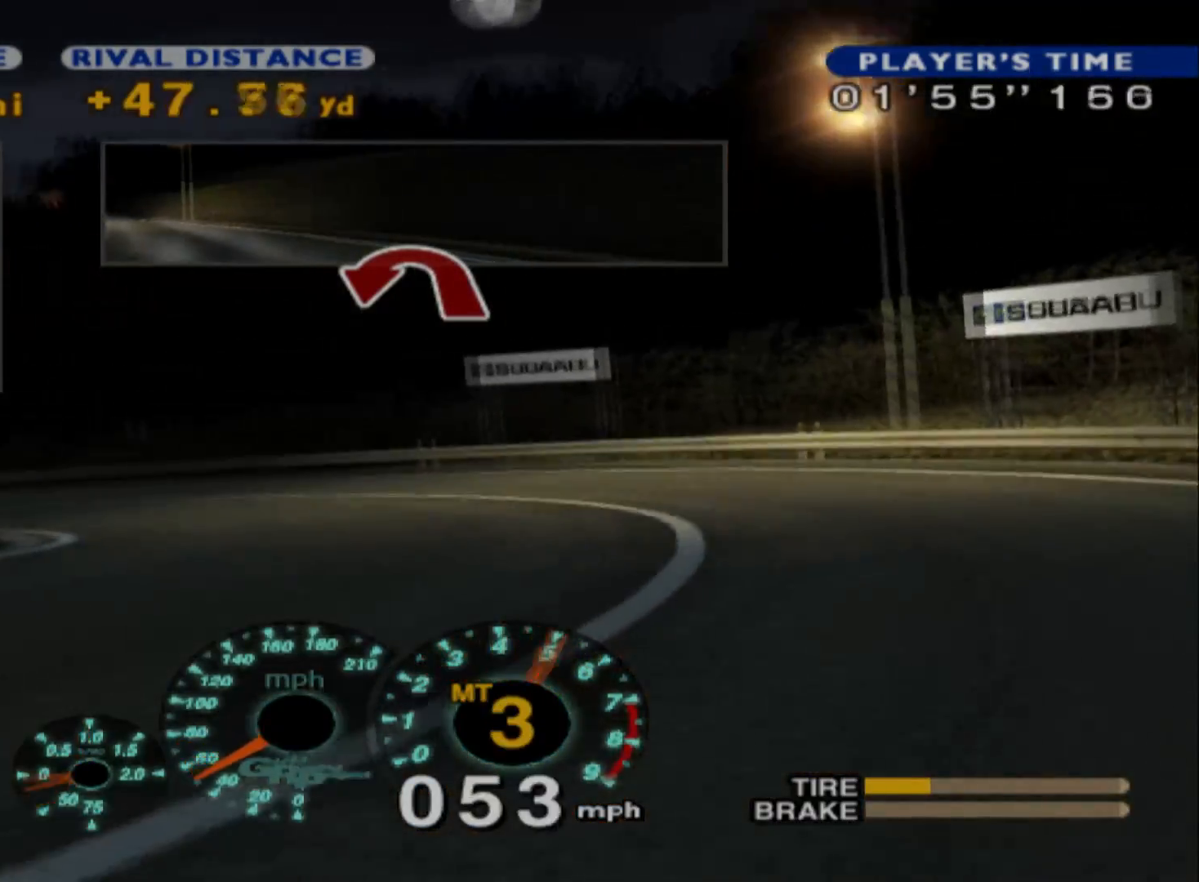
{"buttons": ["R2"], "left_stick": "left", "events": [[67, "R2", "up"], [300, "R2", "down"], [467, "left_stick", "left"]]}
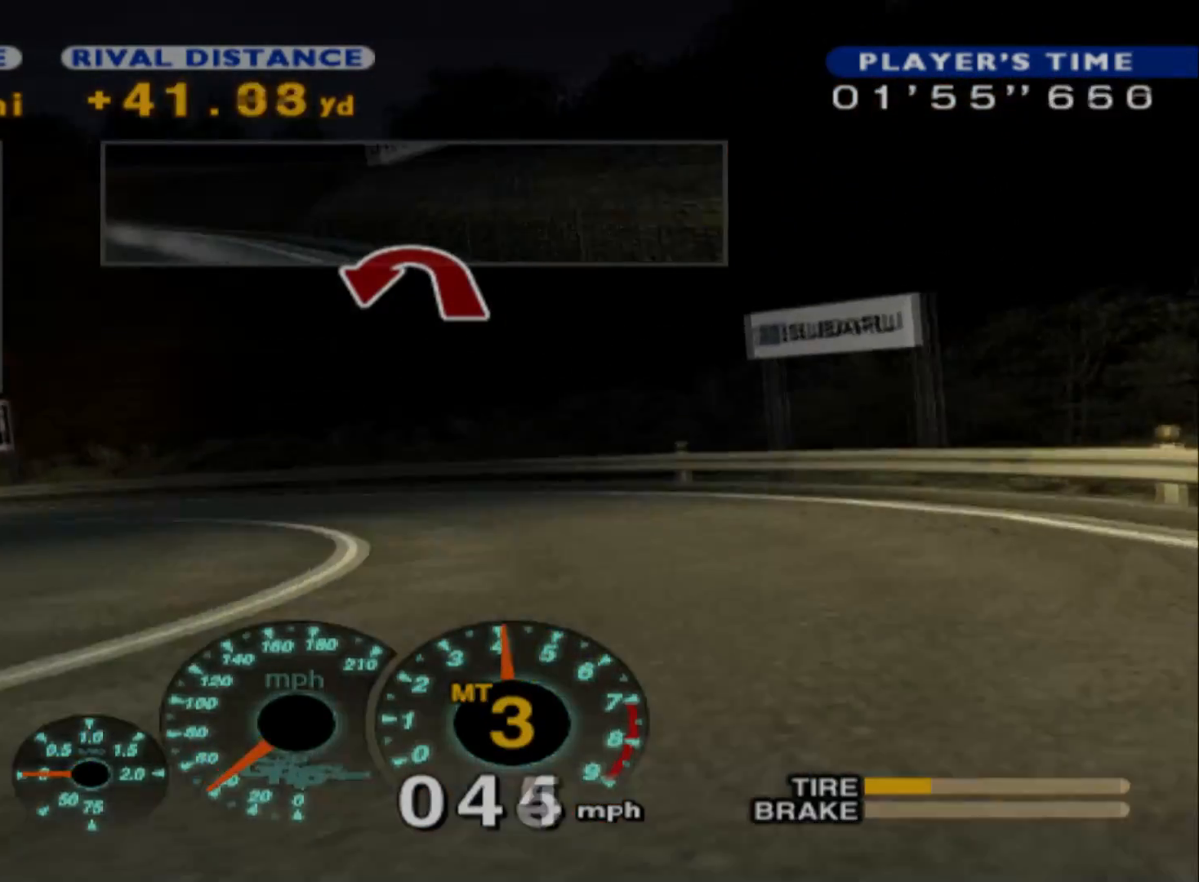
{"buttons": ["R2"], "left_stick": "left", "events": []}
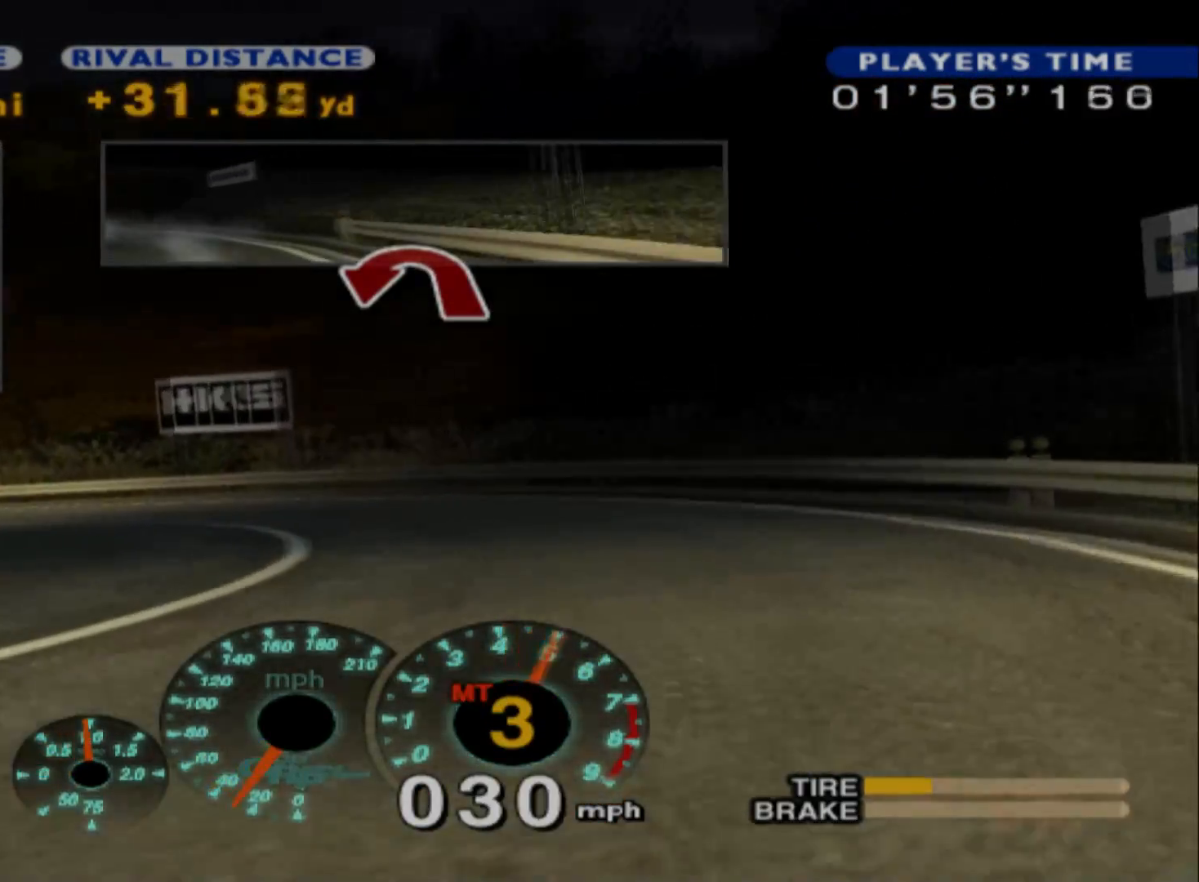
{"buttons": ["R2"], "left_stick": "right", "events": [[300, "left_stick", "center"], [400, "left_stick", "right"]]}